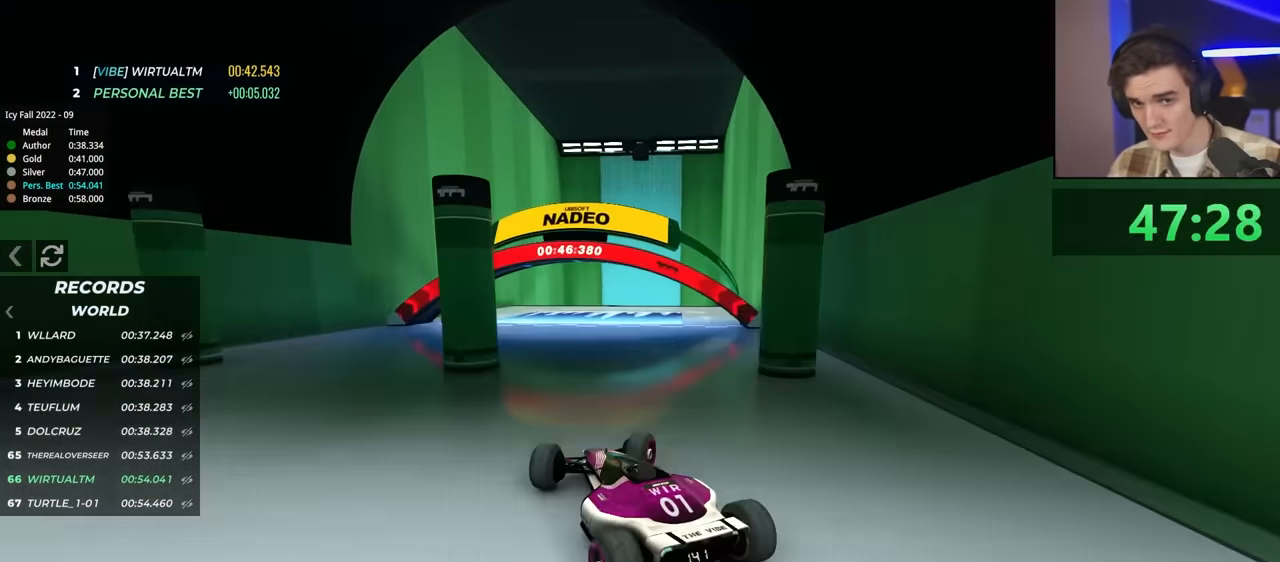
Gameplay with keyboard; each line is a JSON object with the keys held at the frame after it. "events" lists presses ("down") and releases ("up") of "brake", "down", "left", "right" and "up" between this image and that frame as [ms after this image, input, new state], when the widget could be followed in between. No other keys are recorded. Mouse input is not recorded. Key names are as the overlay labels them; some are game actions (e.g. jump) rather than physical keys.
{"keys": ["left", "up"], "events": [[183, "right", "up"], [267, "left", "down"]]}
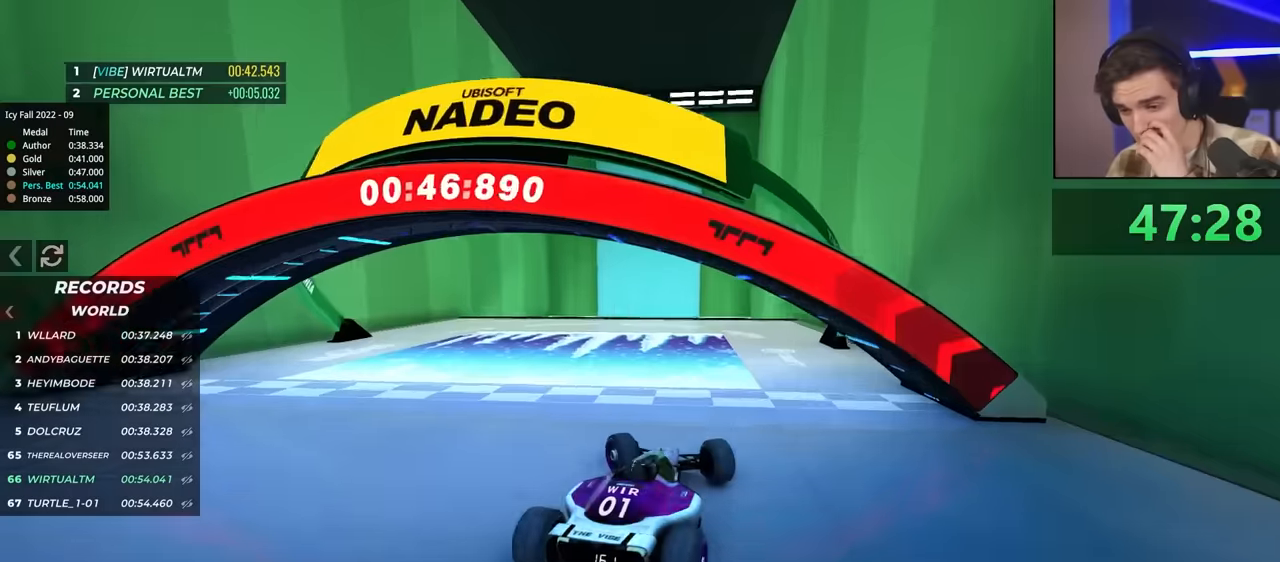
{"keys": [], "events": [[417, "left", "up"], [417, "up", "up"]]}
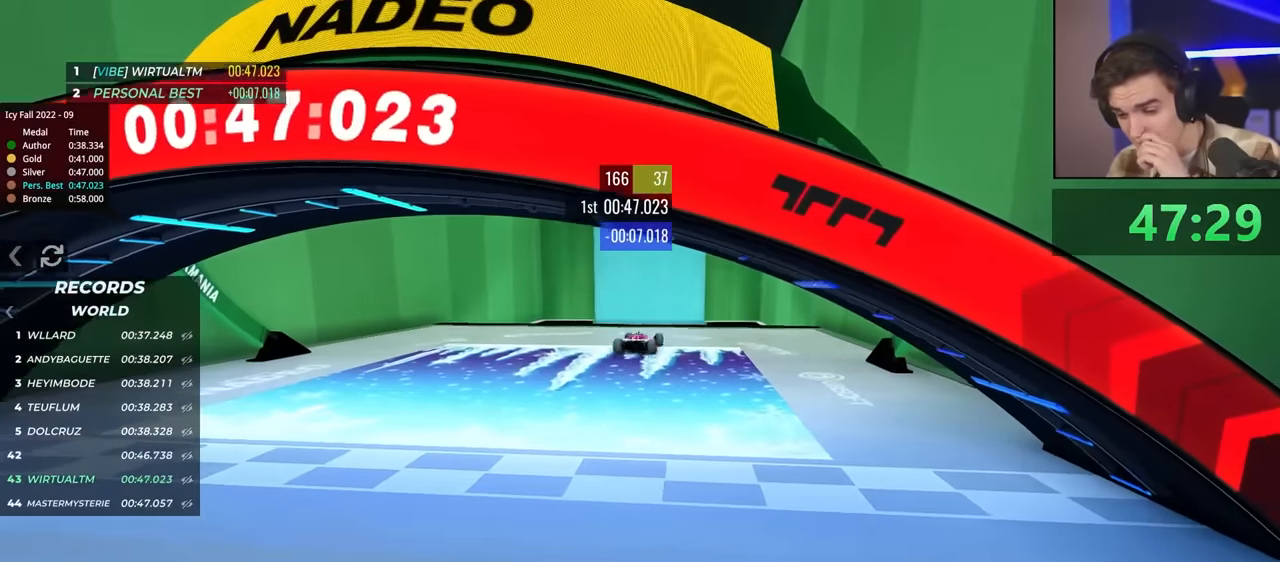
{"keys": [], "events": []}
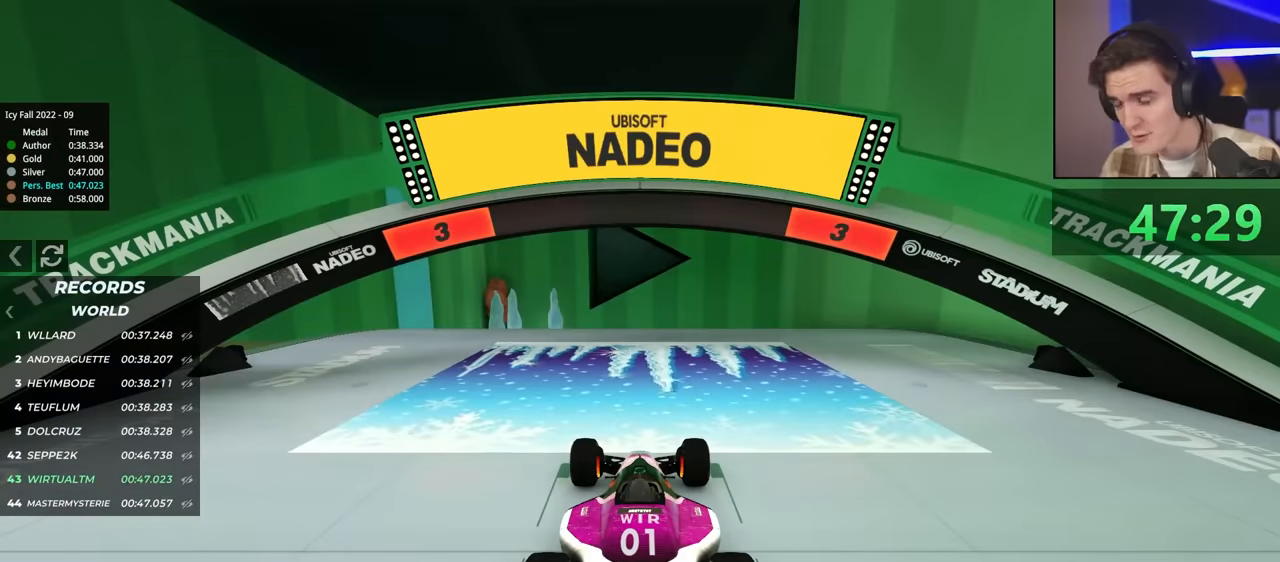
{"keys": ["up"], "events": [[34, "up", "down"]]}
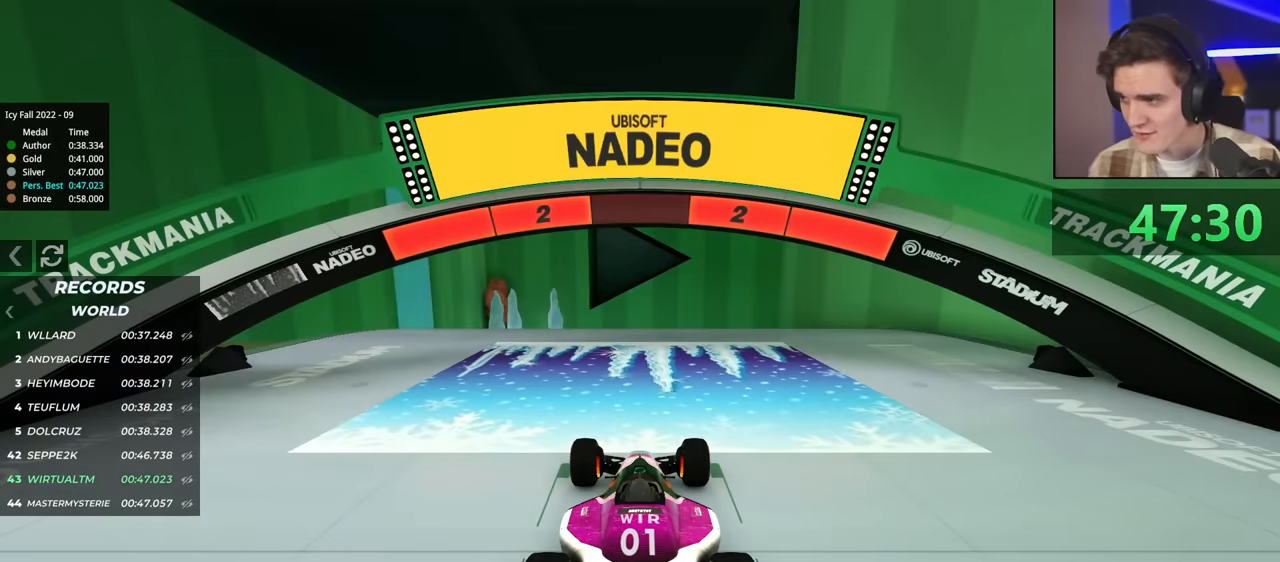
{"keys": ["up"], "events": []}
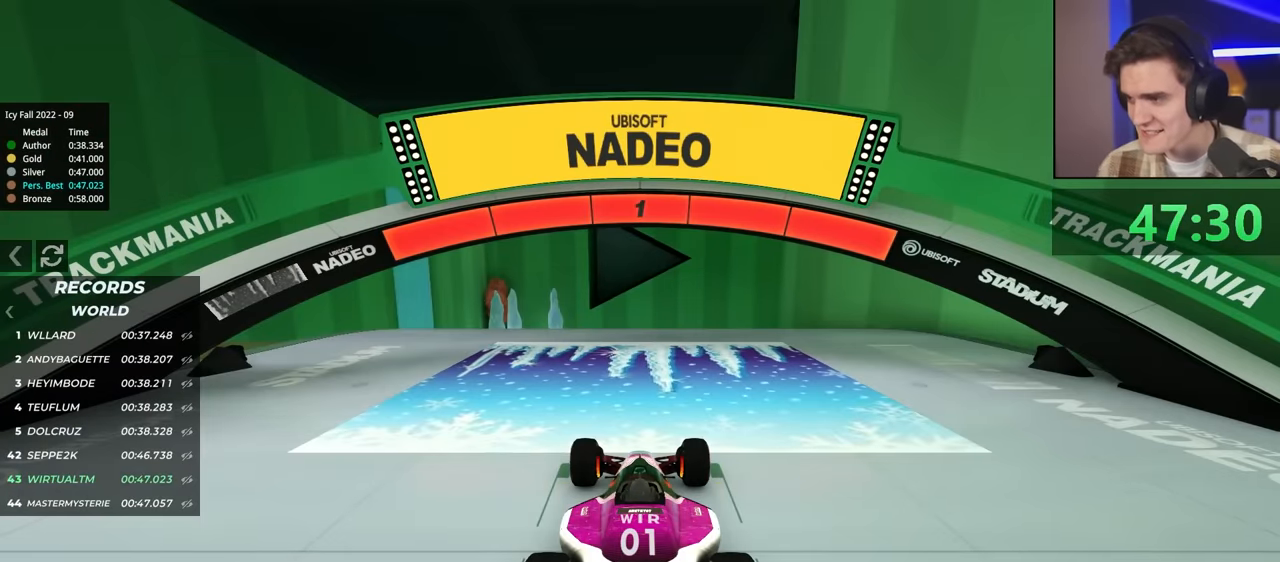
{"keys": ["up"], "events": []}
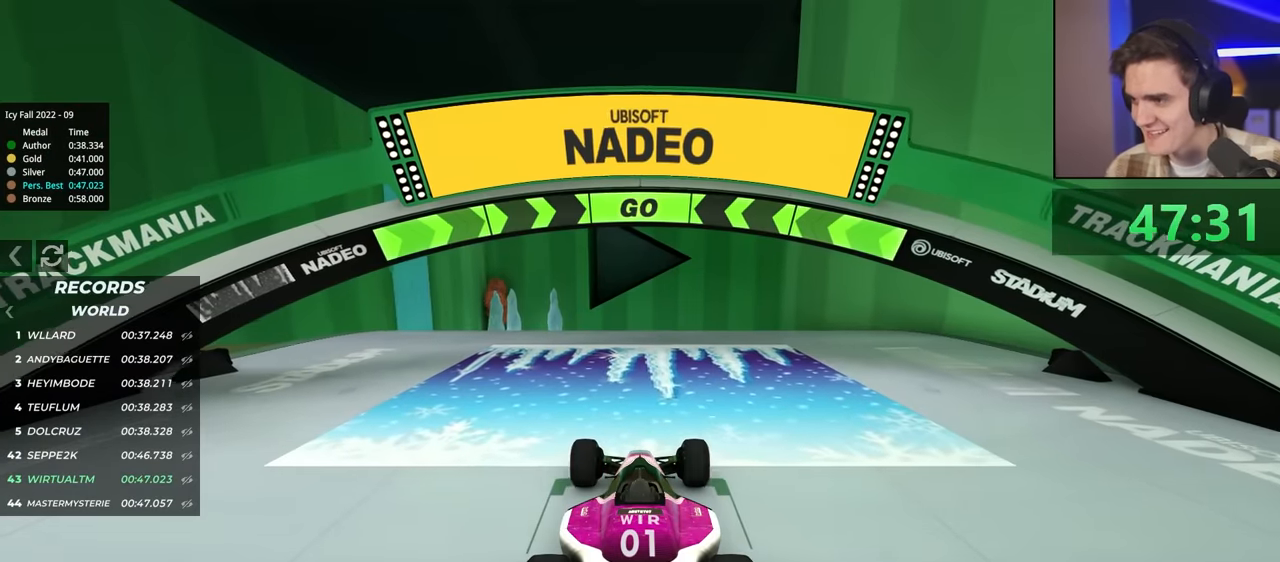
{"keys": ["up"], "events": [[300, "left", "down"], [350, "left", "up"]]}
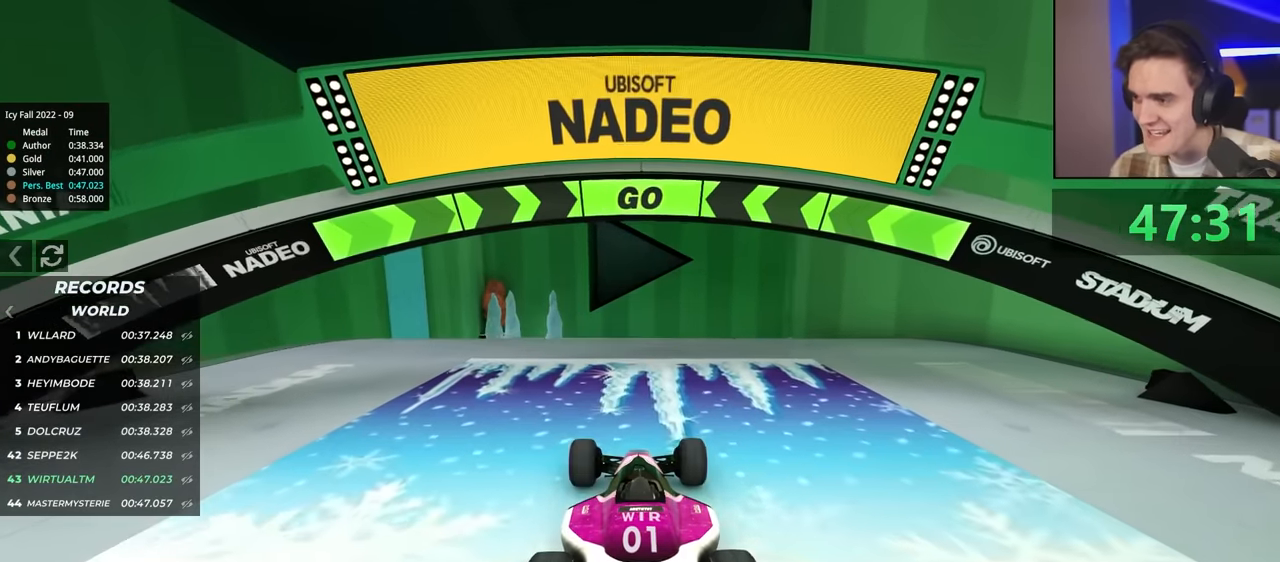
{"keys": ["up"], "events": []}
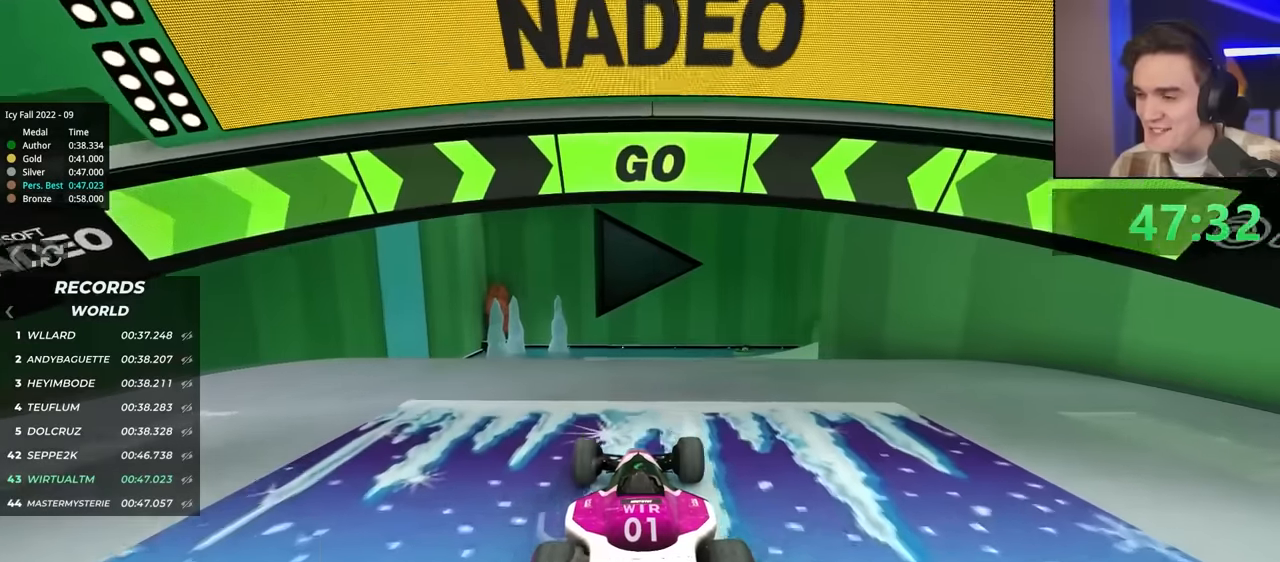
{"keys": ["up"], "events": [[350, "right", "down"], [400, "right", "up"]]}
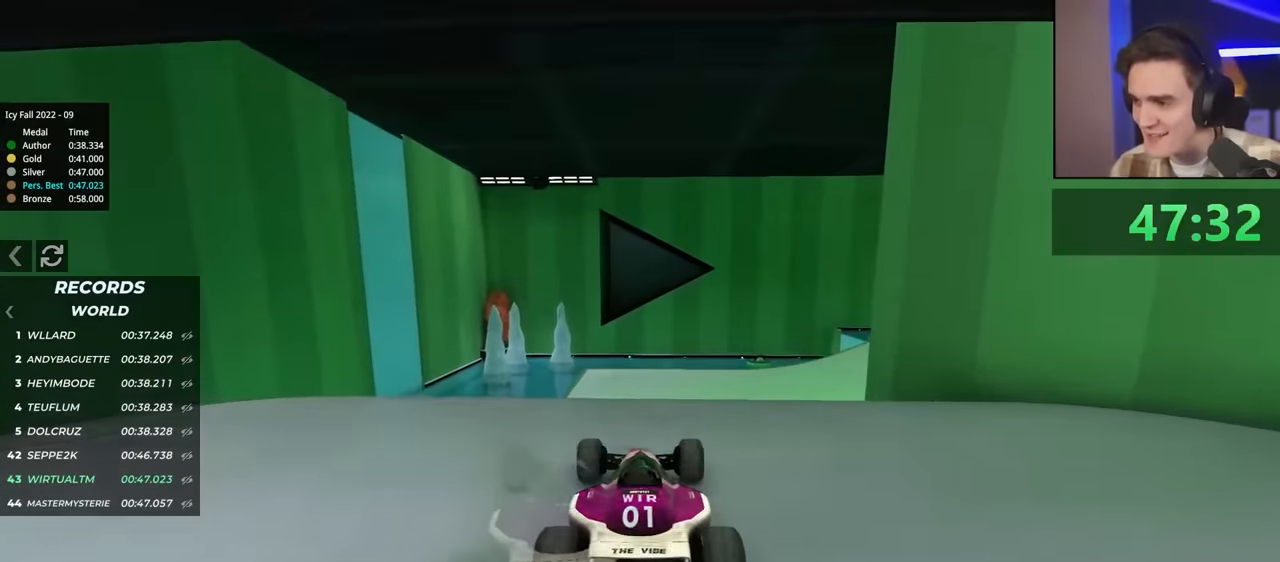
{"keys": ["up"], "events": [[134, "right", "down"], [217, "right", "up"]]}
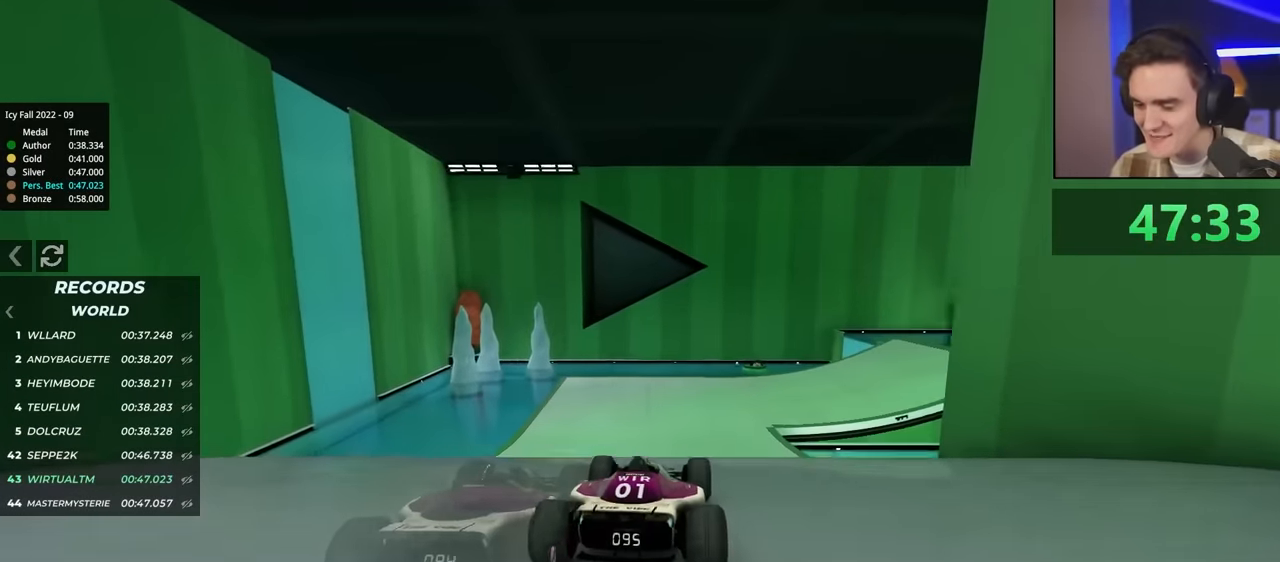
{"keys": ["right", "up"], "events": [[184, "right", "down"]]}
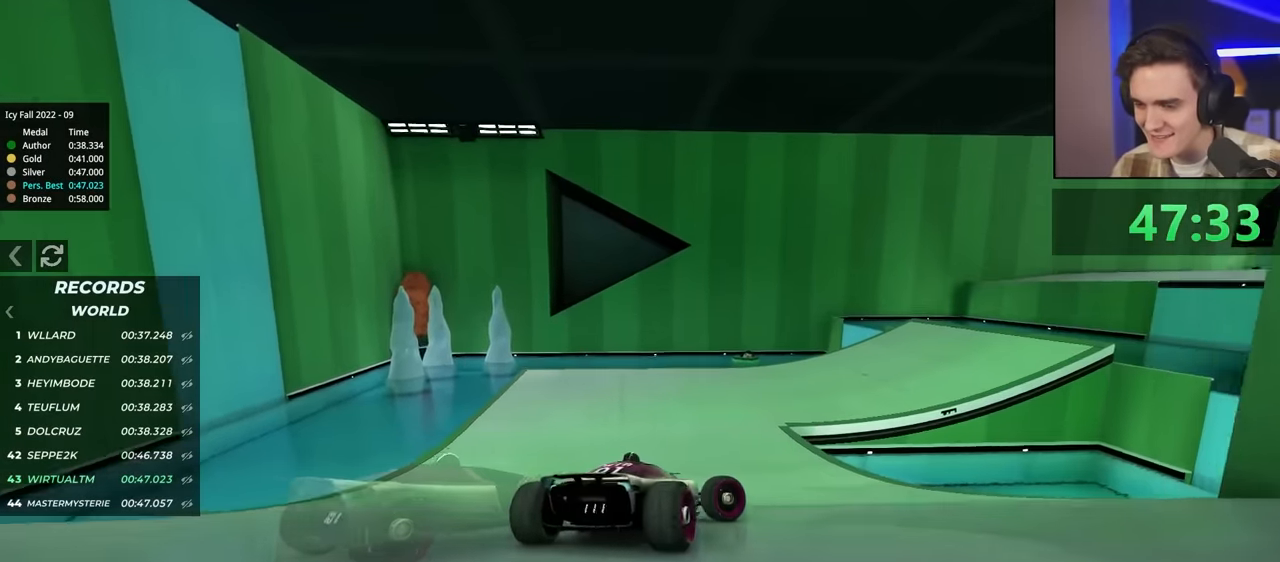
{"keys": ["left", "up"], "events": [[34, "brake", "down"], [117, "brake", "up"], [300, "right", "up"], [400, "left", "down"]]}
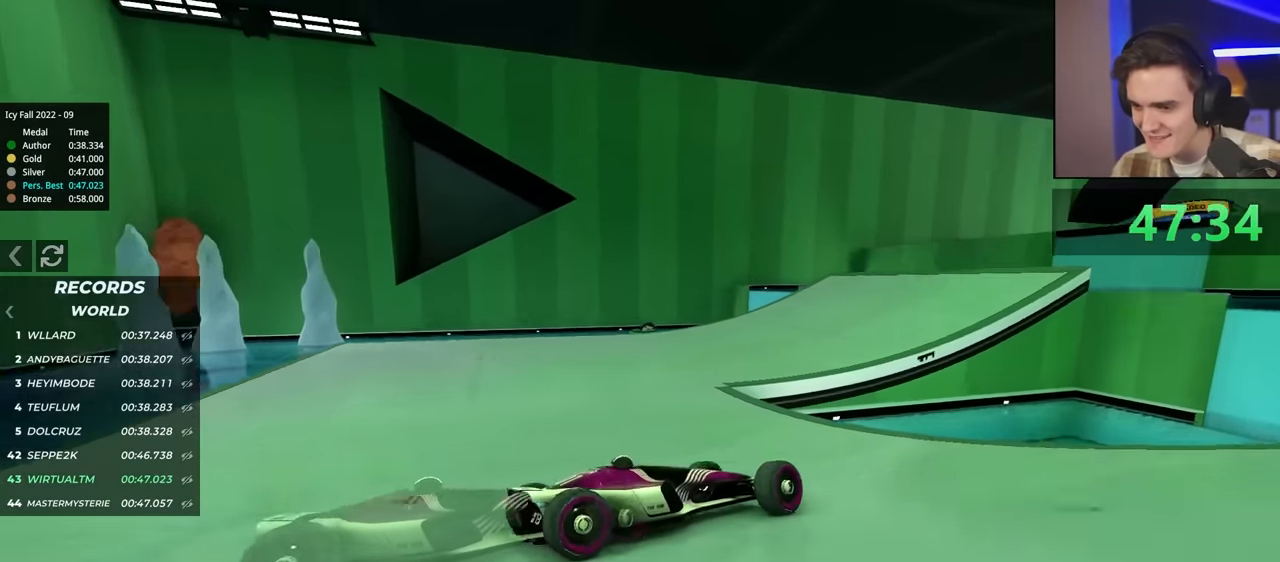
{"keys": ["left", "up"], "events": []}
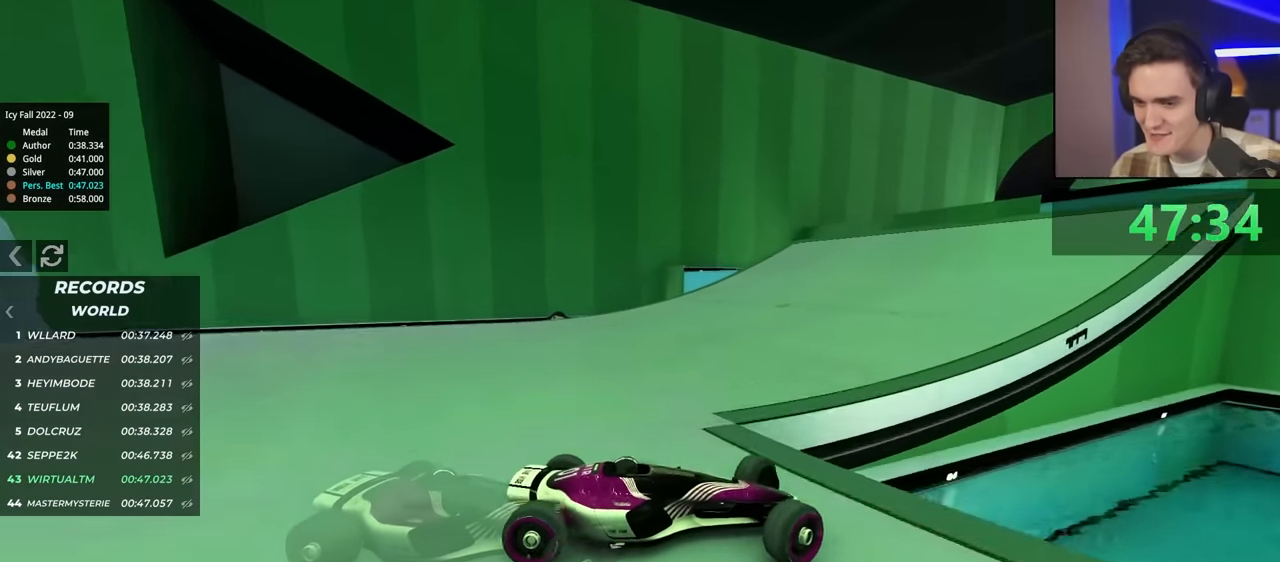
{"keys": ["left", "up"], "events": []}
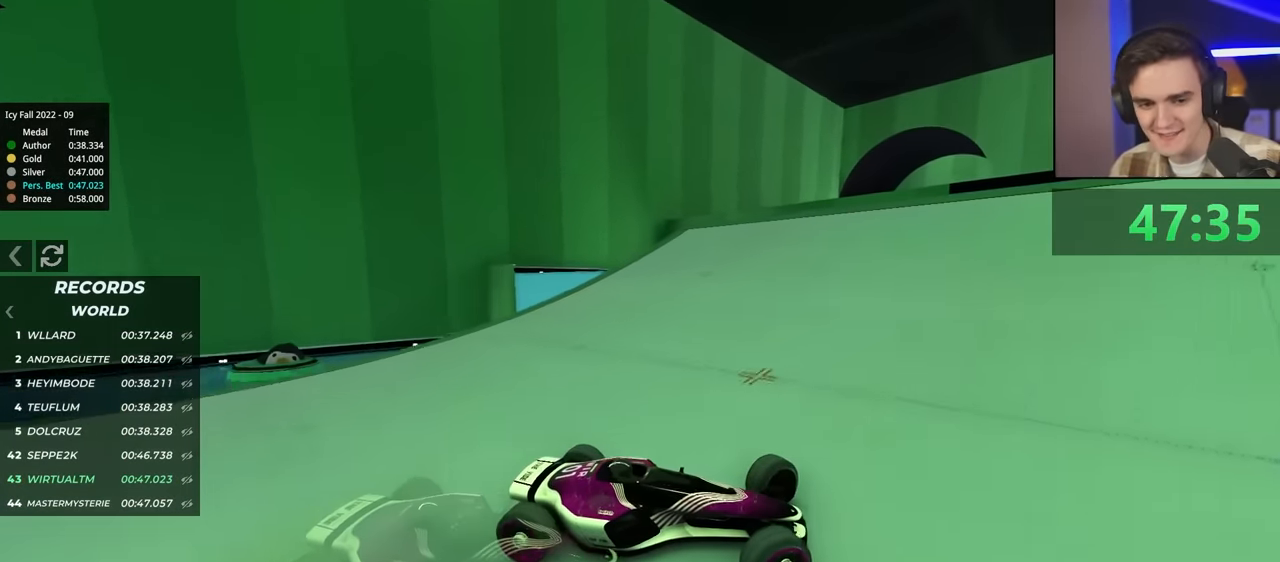
{"keys": ["left", "up"], "events": []}
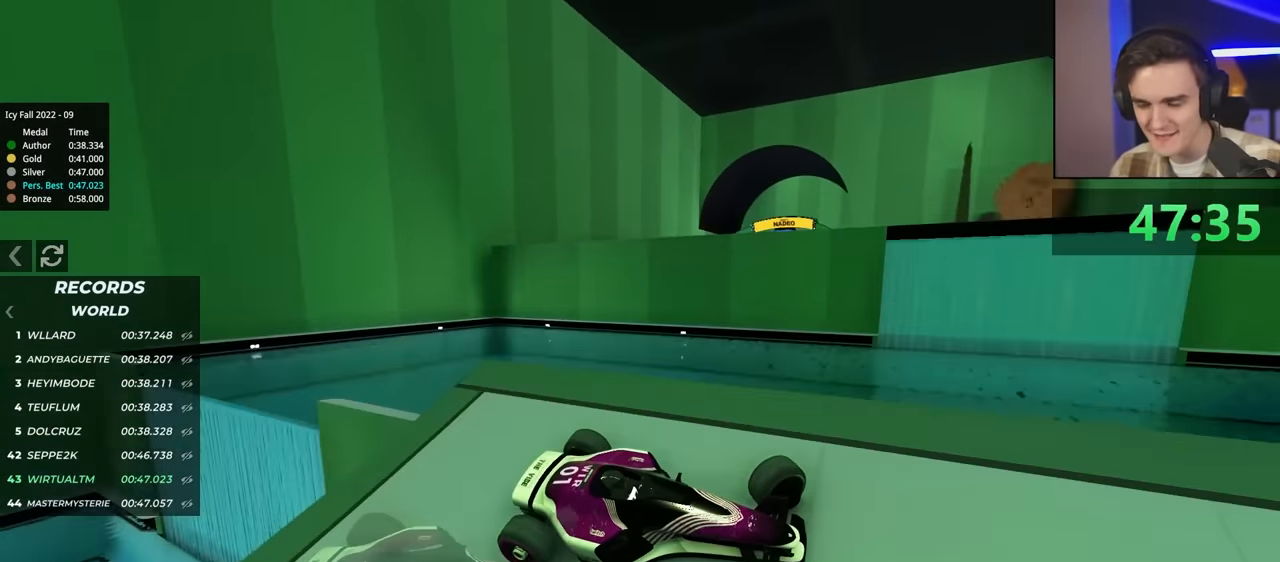
{"keys": ["left", "up"], "events": []}
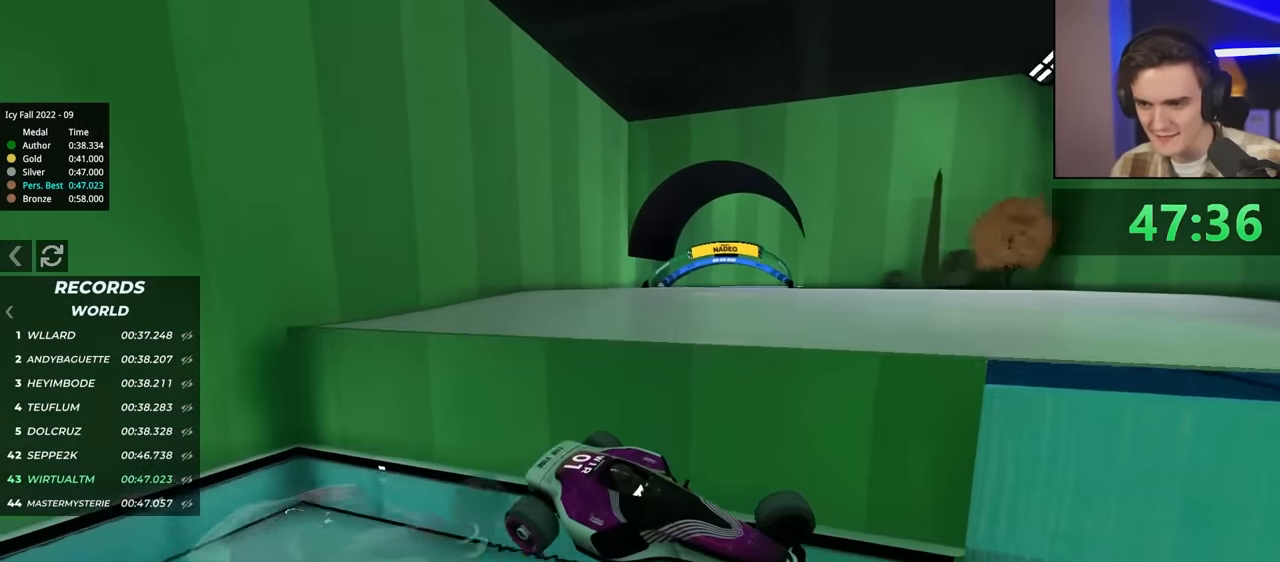
{"keys": ["left"], "events": [[417, "up", "up"]]}
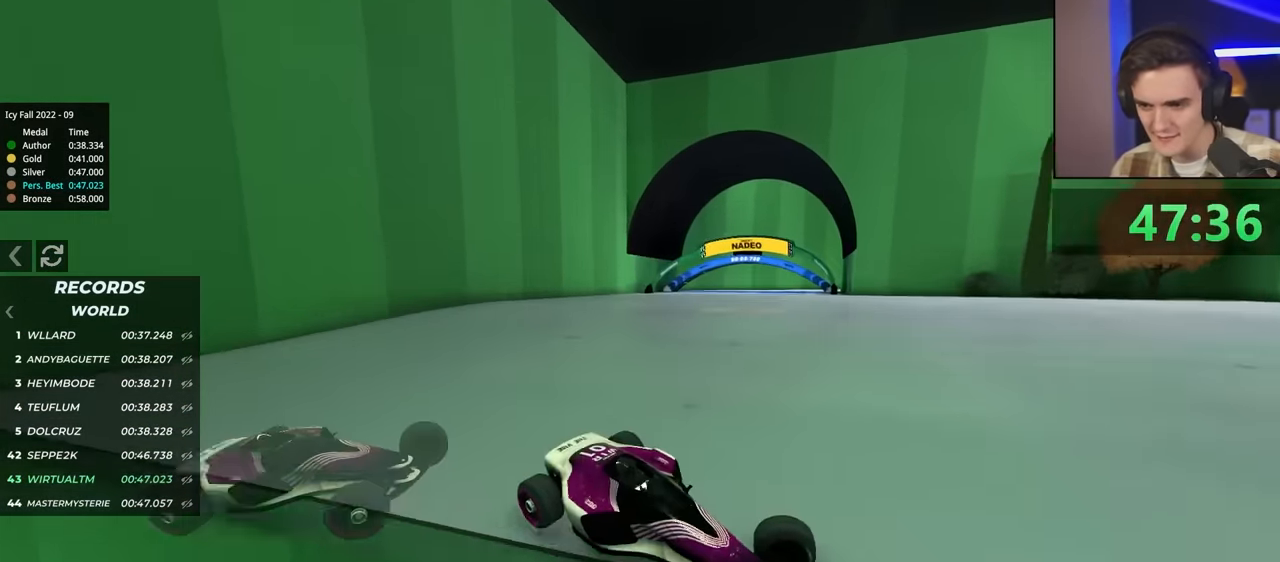
{"keys": ["up"], "events": [[384, "up", "down"], [467, "left", "up"]]}
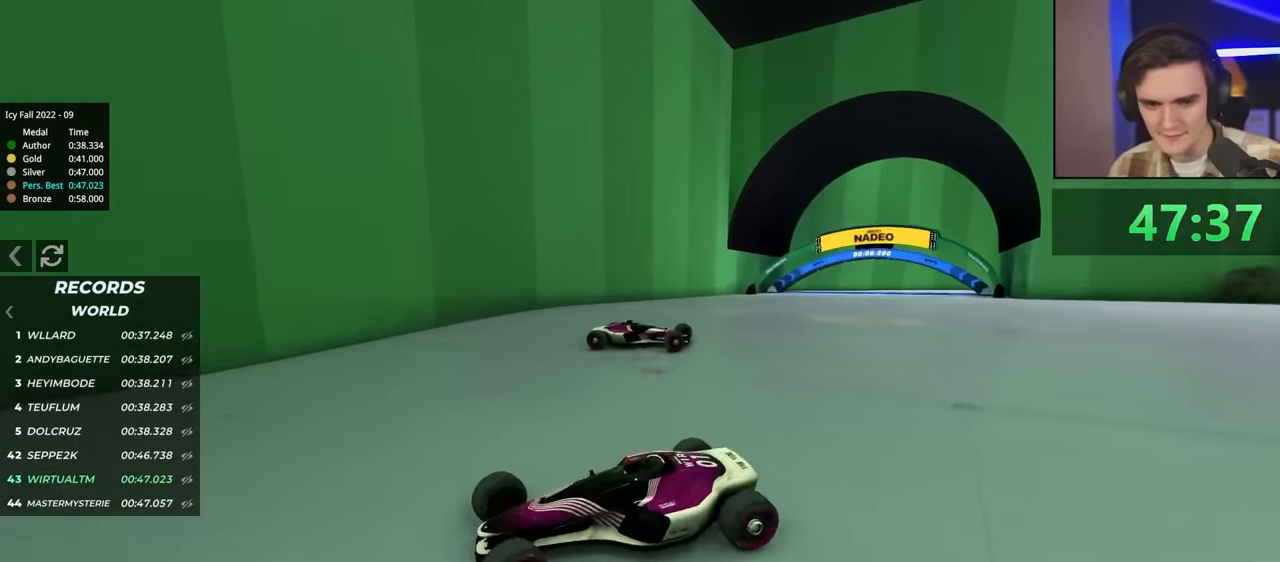
{"keys": ["up"], "events": []}
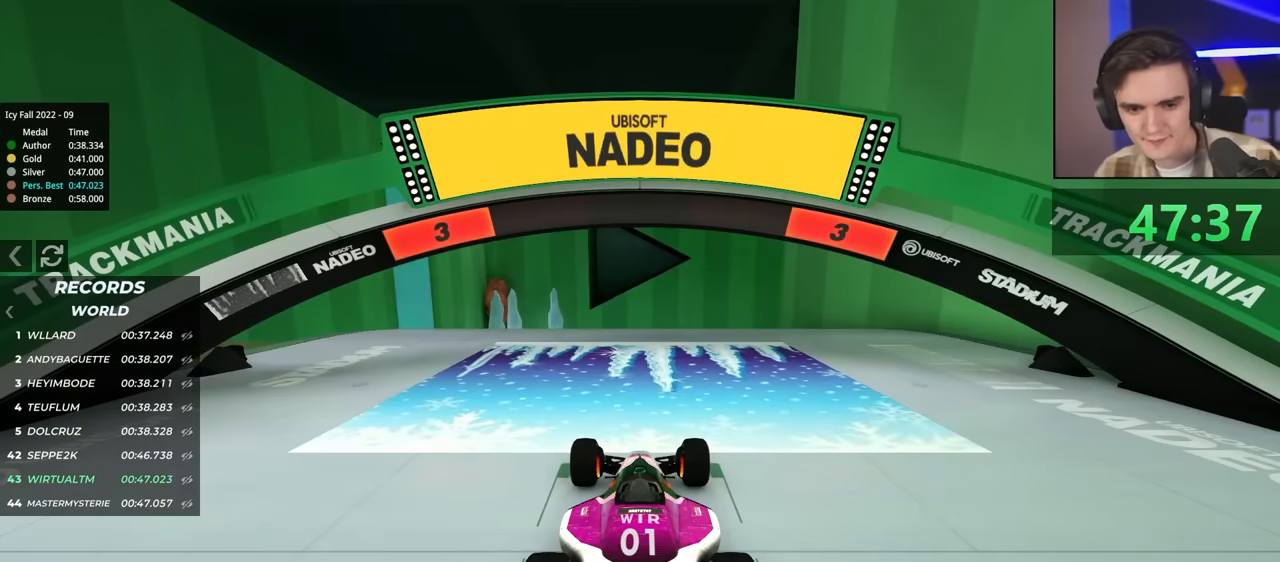
{"keys": ["up"], "events": []}
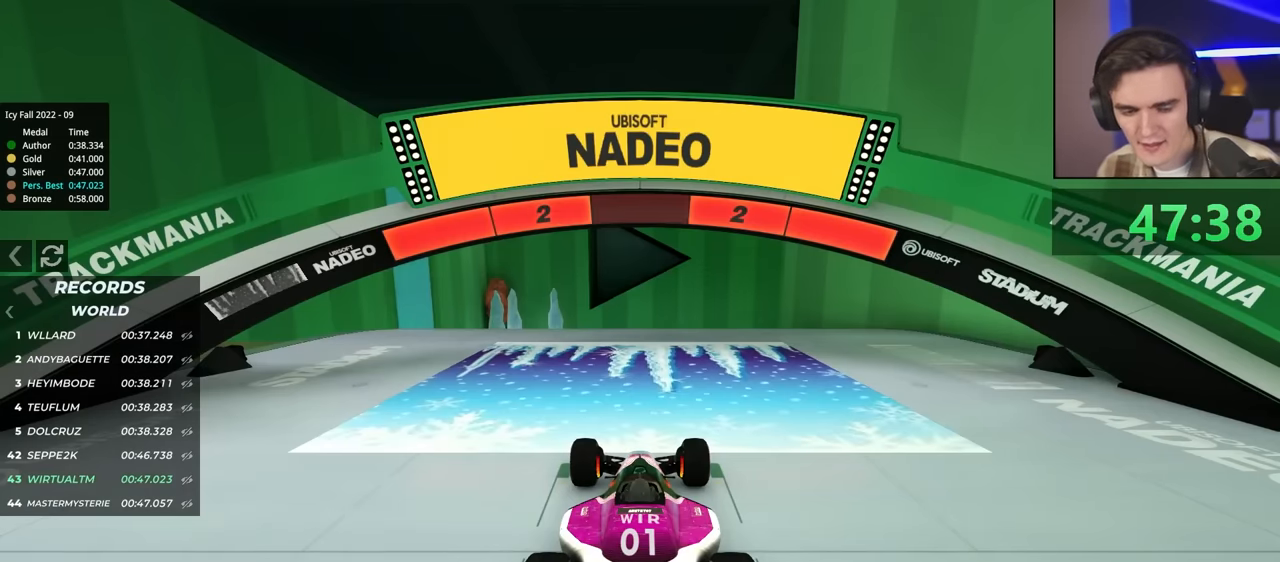
{"keys": ["up"], "events": []}
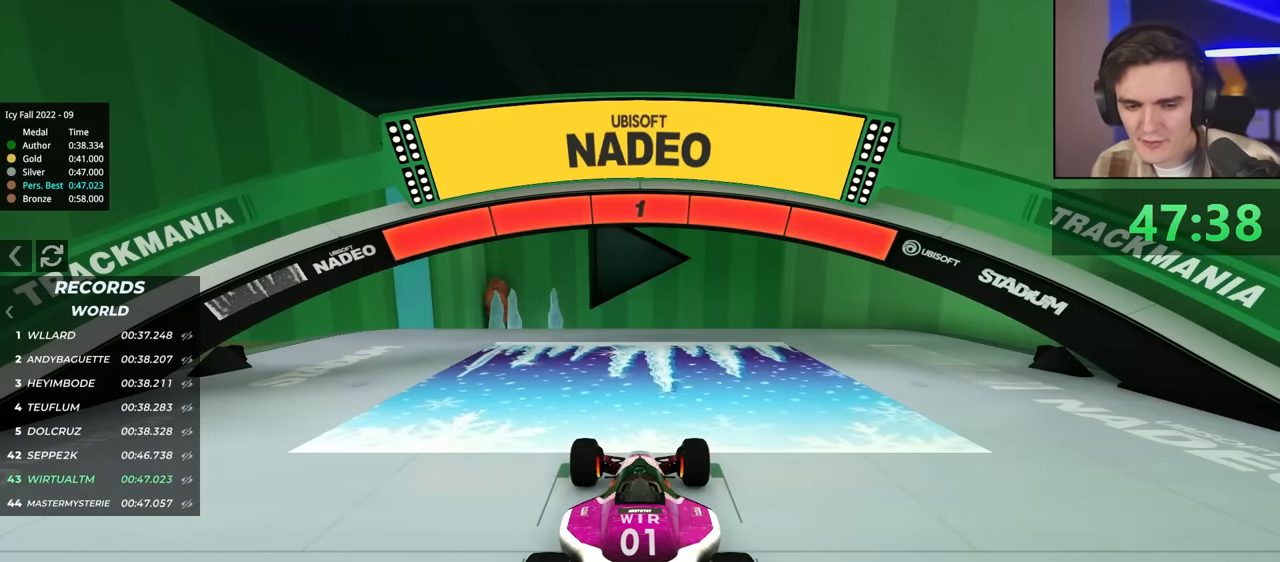
{"keys": ["up"], "events": []}
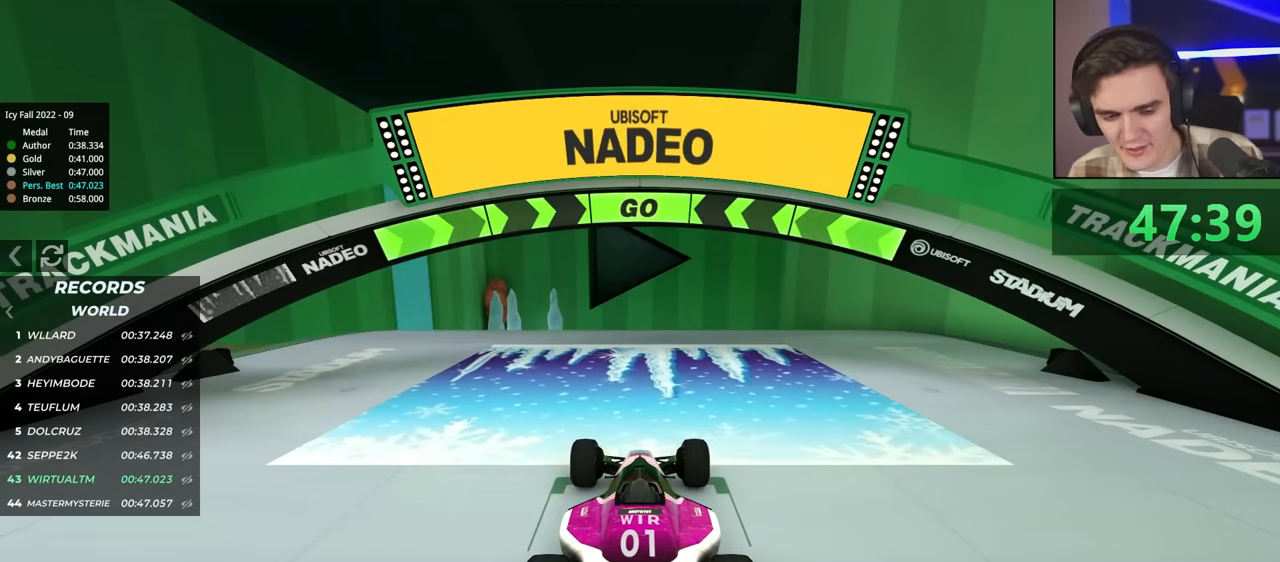
{"keys": ["up"], "events": [[433, "left", "down"], [483, "left", "up"]]}
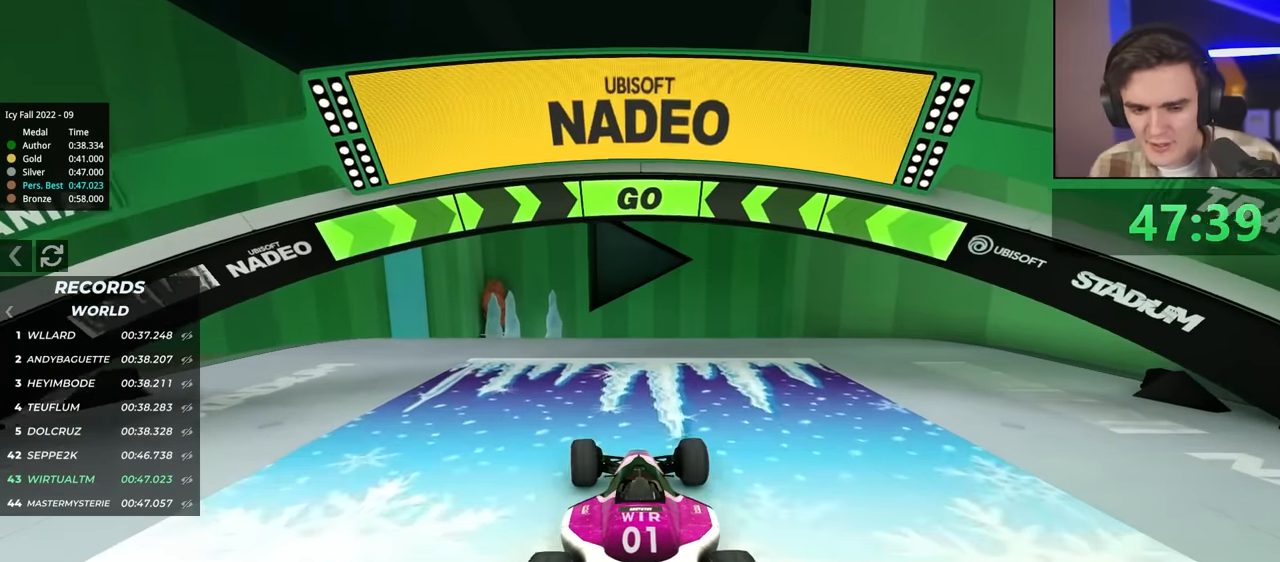
{"keys": ["up"], "events": []}
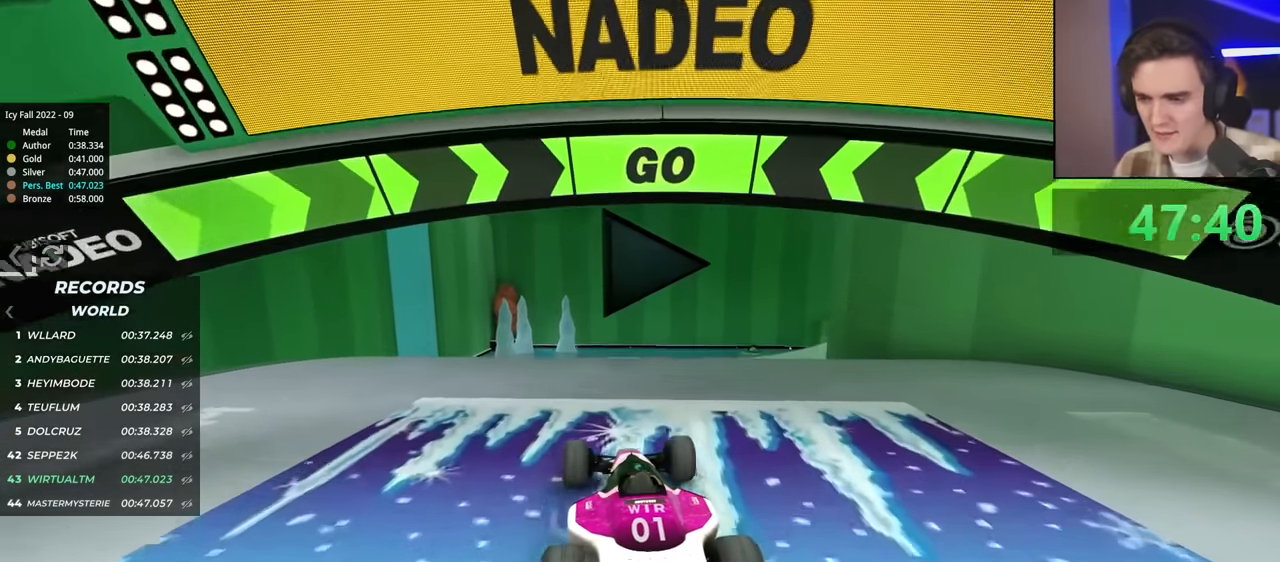
{"keys": ["up"], "events": [[83, "right", "down"], [133, "right", "up"]]}
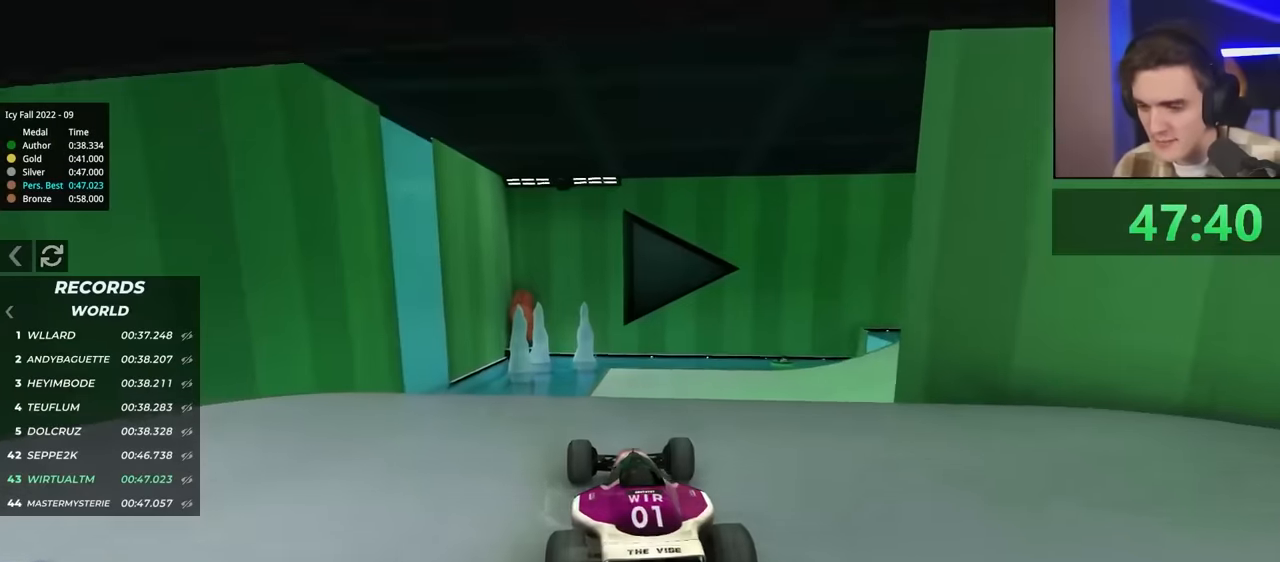
{"keys": ["up"], "events": [[150, "right", "down"], [184, "right", "up"], [334, "right", "down"], [467, "right", "up"]]}
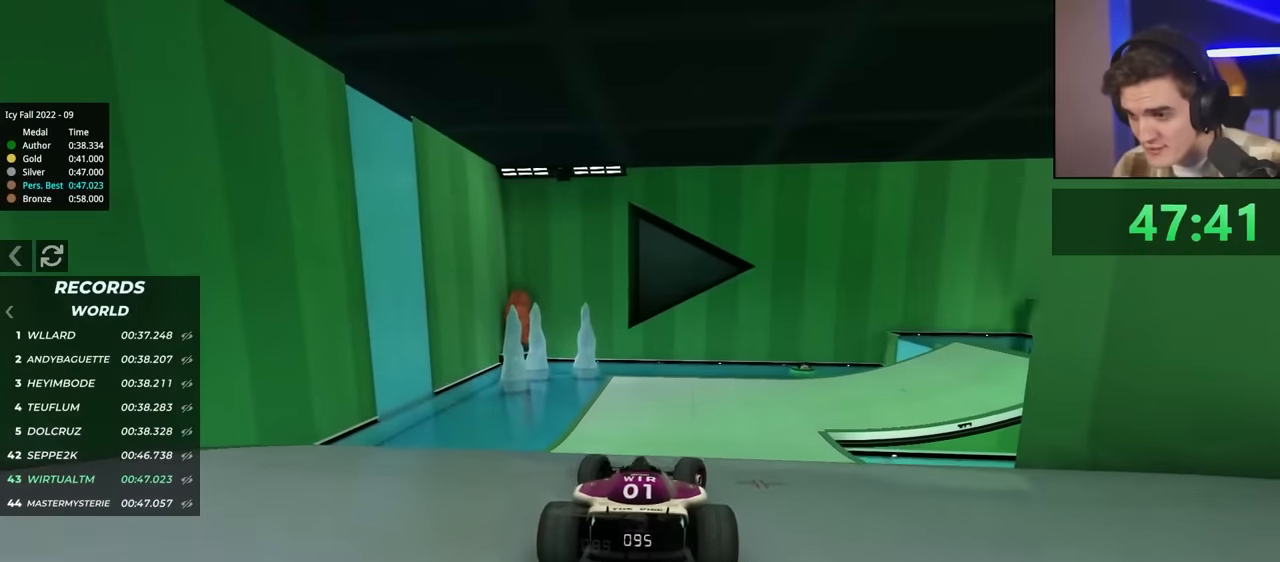
{"keys": ["right", "up"], "events": [[17, "right", "down"]]}
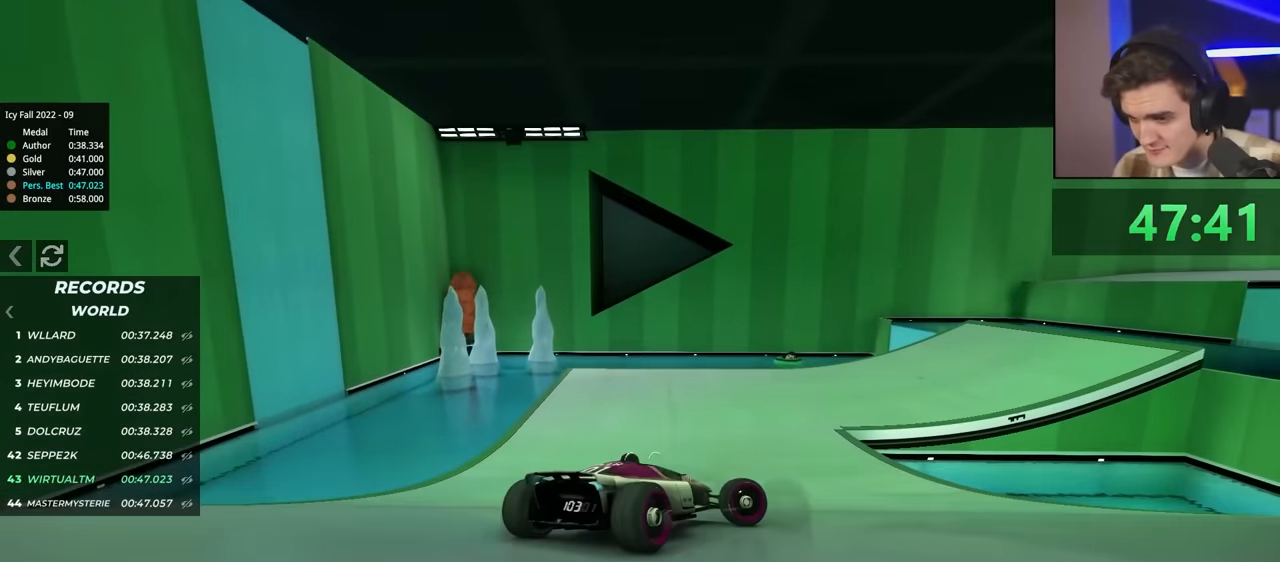
{"keys": ["left"], "events": [[184, "right", "up"], [267, "left", "down"], [284, "up", "up"], [317, "up", "down"], [467, "up", "up"]]}
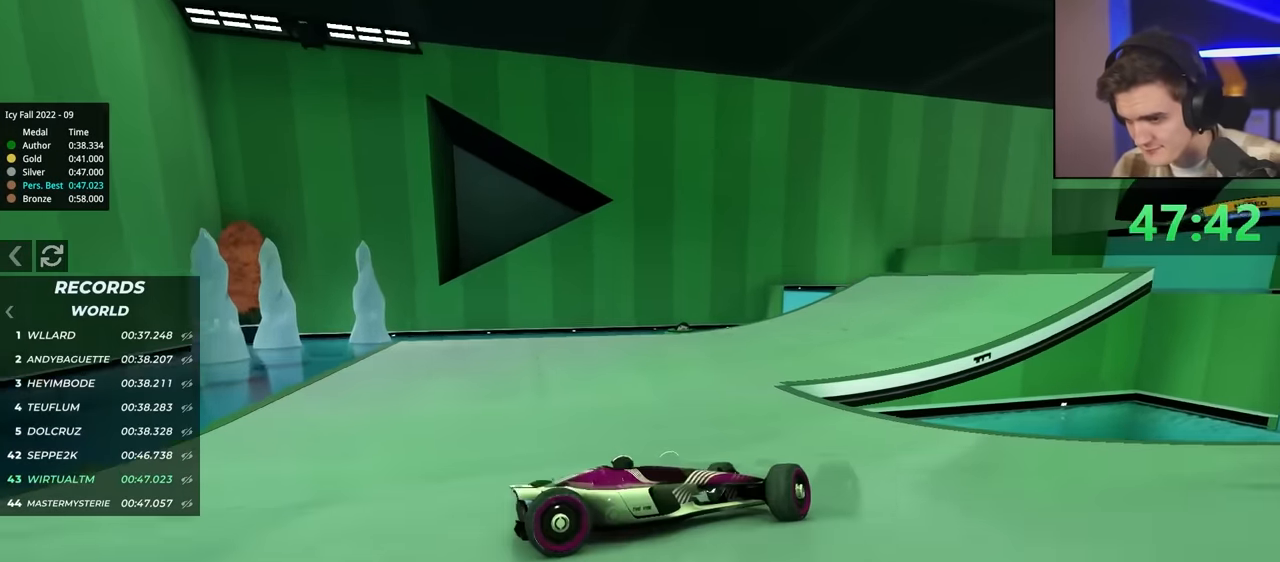
{"keys": ["left", "up"], "events": [[50, "up", "down"]]}